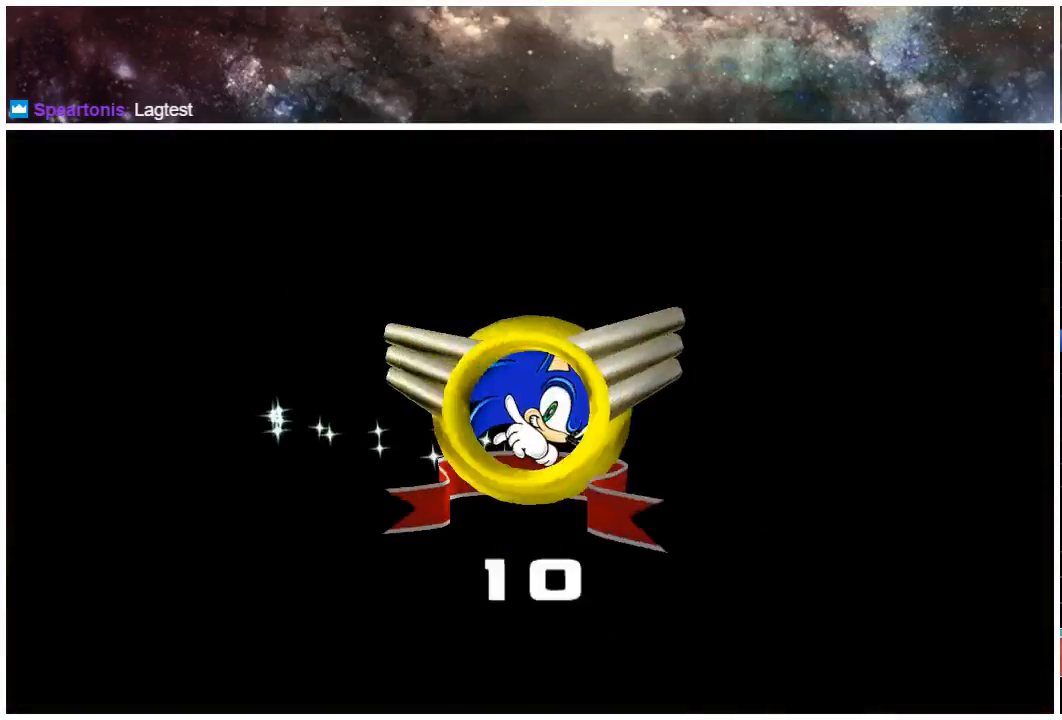
Gameplay with a controller (Xbox layout); each line is a JSON object with the inputs held at the frame after it. "events" lists button and stick changes between this image and that frame as [ms after this image, input, new state], when the widget could be followed in between. Not read: L1 L2 R1 R2.
{"buttons": ["START"], "left_stick": "center", "right_stick": "center", "events": [[67, "START", "up"], [133, "START", "down"], [233, "START", "up"], [300, "START", "down"], [400, "START", "up"], [467, "START", "down"]]}
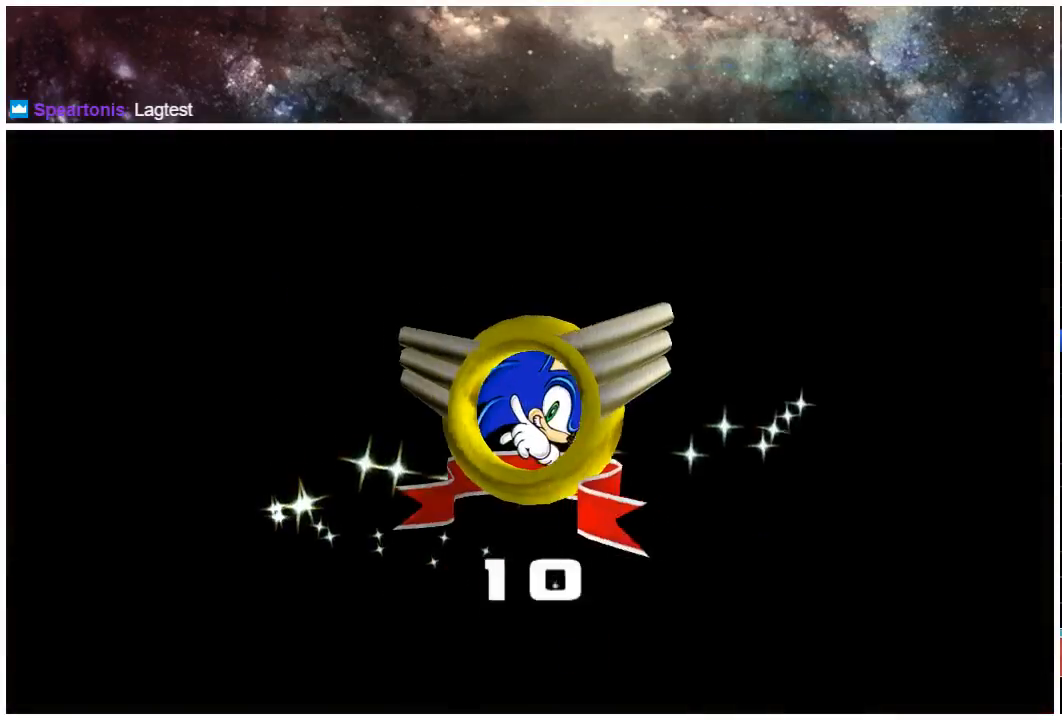
{"buttons": ["START"], "left_stick": "center", "right_stick": "center", "events": [[67, "START", "up"], [133, "START", "down"], [233, "START", "up"], [300, "START", "down"], [400, "START", "up"], [467, "START", "down"]]}
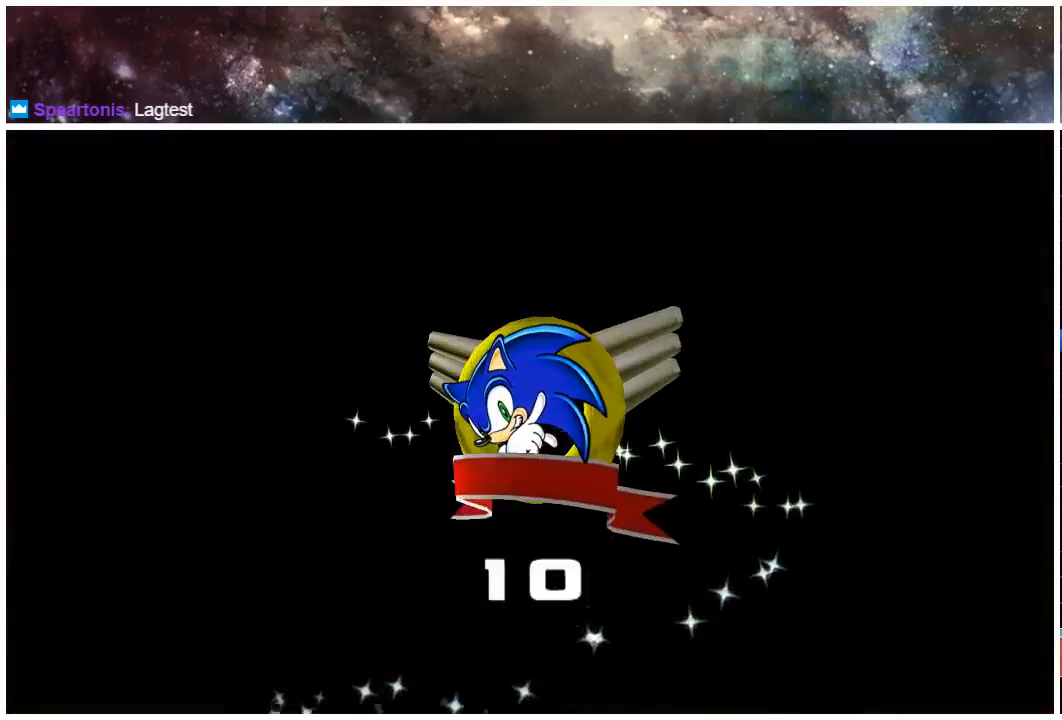
{"buttons": ["START"], "left_stick": "center", "right_stick": "center", "events": [[67, "START", "up"], [167, "START", "down"], [233, "START", "up"], [333, "START", "down"], [417, "START", "up"], [483, "START", "down"]]}
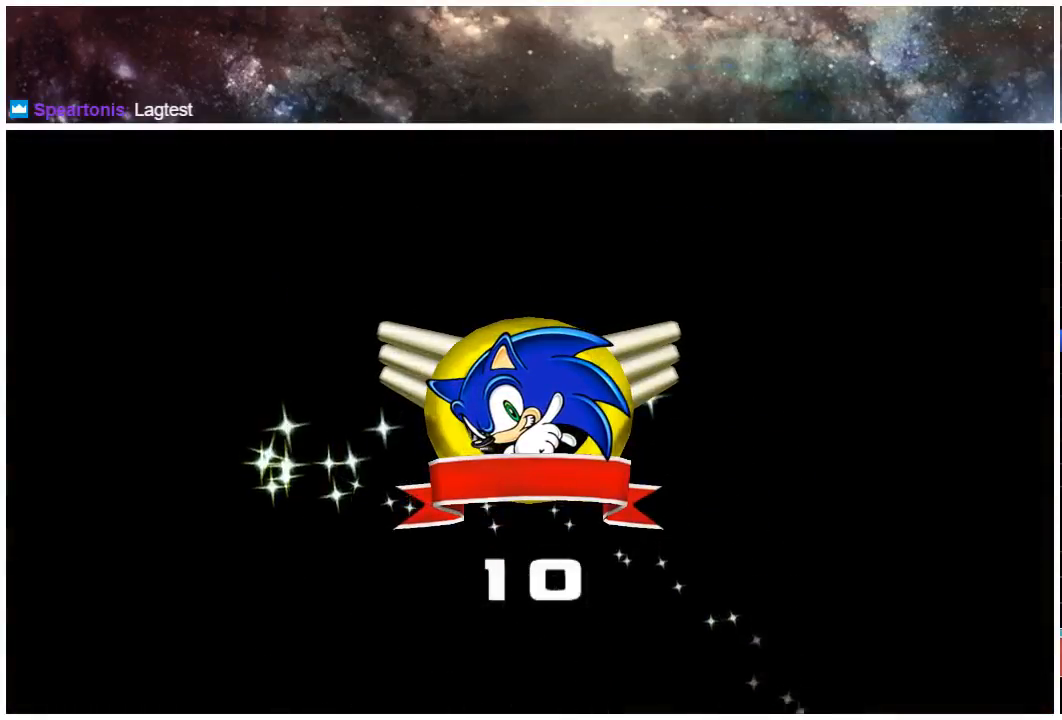
{"buttons": [], "left_stick": "center", "right_stick": "center", "events": [[83, "START", "up"], [183, "START", "down"], [283, "START", "up"], [350, "START", "down"], [483, "START", "up"]]}
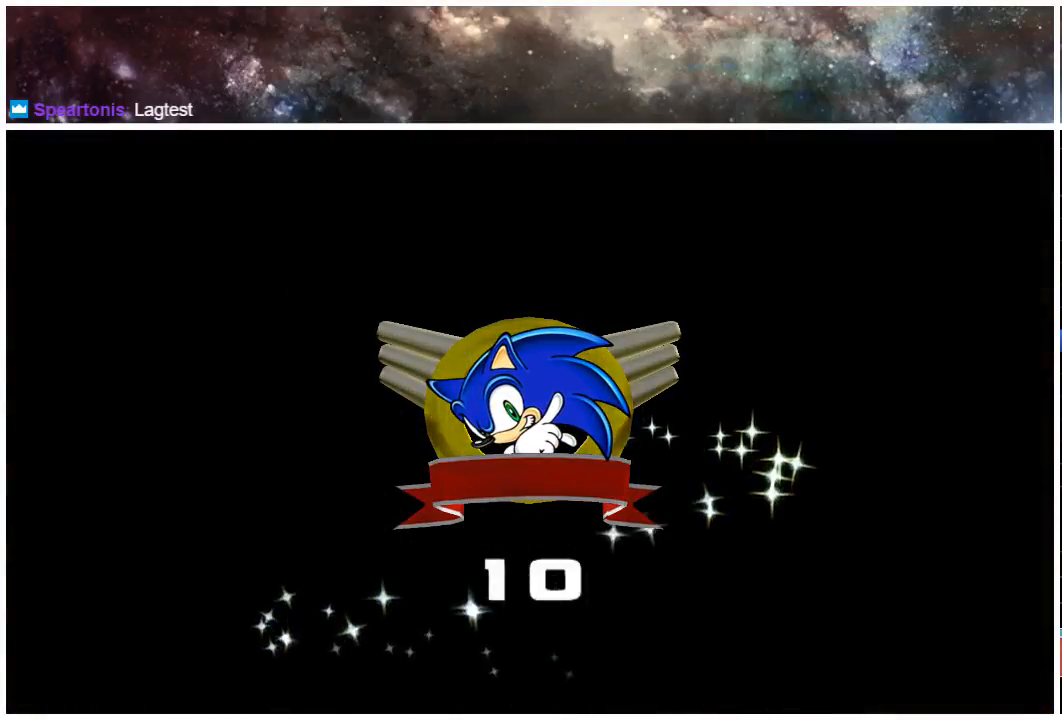
{"buttons": ["START"], "left_stick": "center", "right_stick": "center", "events": [[83, "START", "down"], [183, "START", "up"], [250, "START", "down"], [350, "START", "up"], [417, "START", "down"]]}
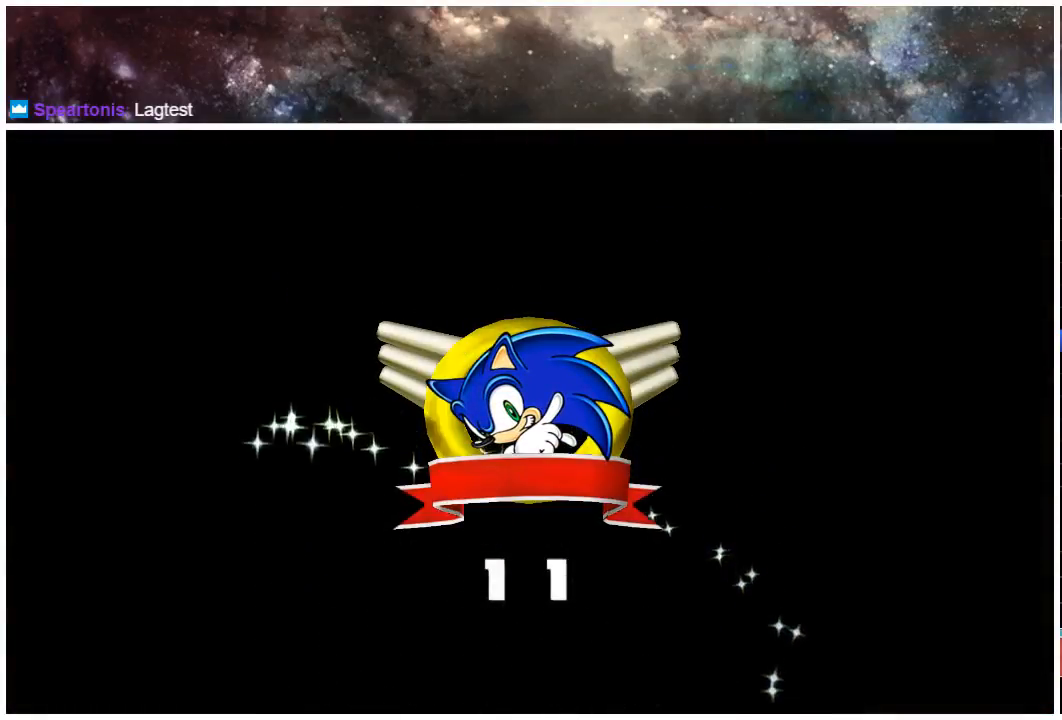
{"buttons": ["START"], "left_stick": "center", "right_stick": "center", "events": [[17, "START", "up"], [117, "START", "down"], [183, "START", "up"], [283, "START", "down"], [350, "START", "up"], [450, "START", "down"]]}
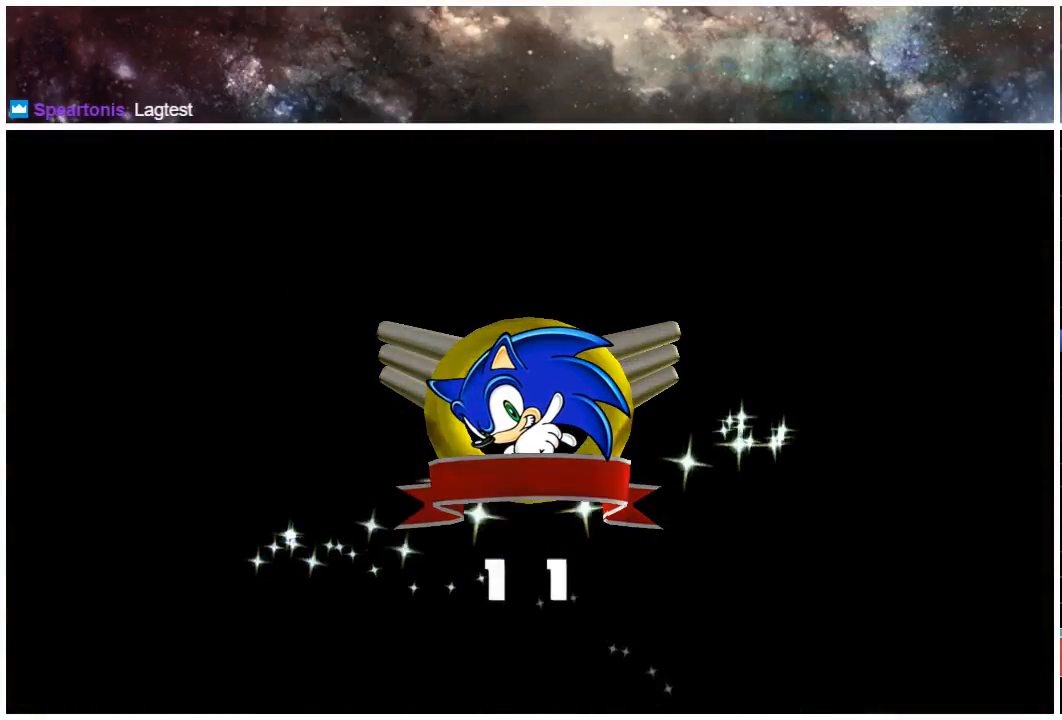
{"buttons": ["START"], "left_stick": "center", "right_stick": "center", "events": [[33, "START", "up"], [100, "START", "down"], [200, "START", "up"], [267, "START", "down"], [367, "START", "up"], [467, "START", "down"]]}
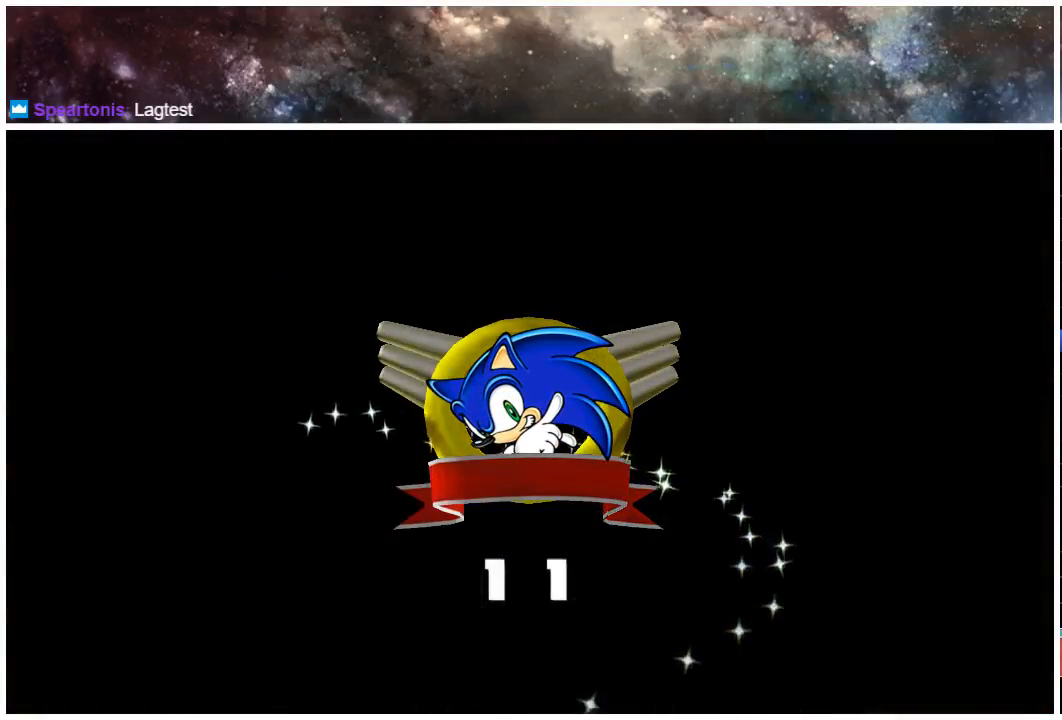
{"buttons": ["START"], "left_stick": "center", "right_stick": "center", "events": [[67, "START", "up"], [133, "START", "down"], [233, "START", "up"], [333, "START", "down"], [400, "START", "up"], [467, "START", "down"]]}
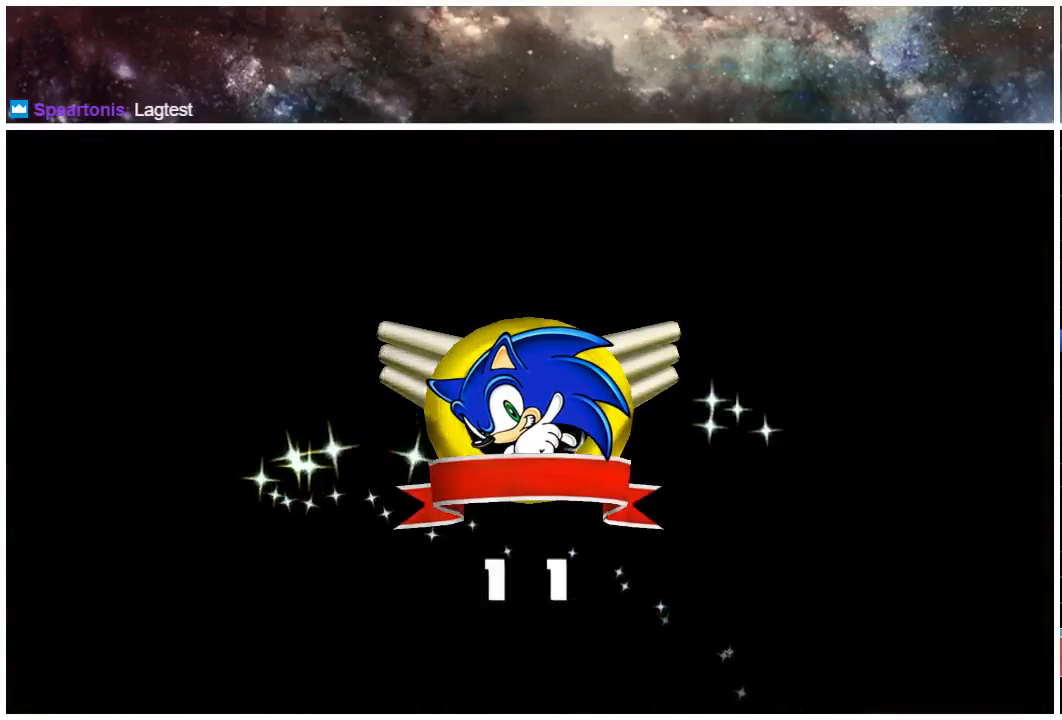
{"buttons": [], "left_stick": "center", "right_stick": "center", "events": [[67, "START", "up"], [133, "START", "down"], [200, "START", "up"], [300, "START", "down"], [367, "START", "up"], [433, "START", "down"], [500, "START", "up"]]}
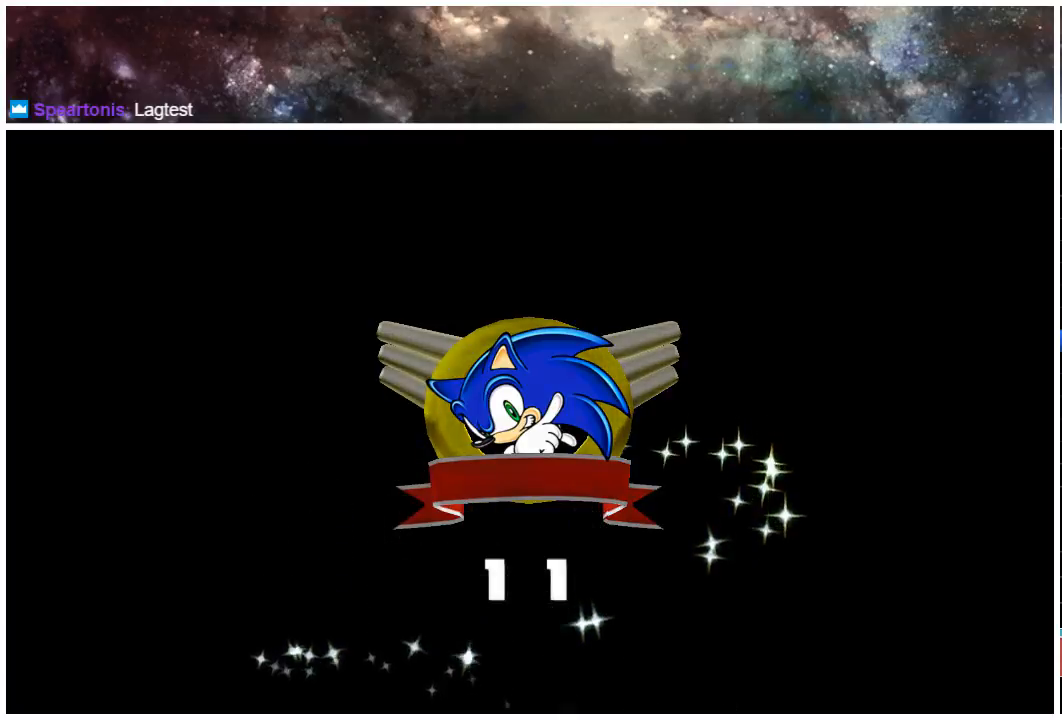
{"buttons": [], "left_stick": "center", "right_stick": "center", "events": [[67, "START", "down"], [133, "START", "up"], [183, "START", "down"], [217, "START", "up"], [317, "START", "down"], [383, "START", "up"], [450, "START", "down"], [483, "START", "up"]]}
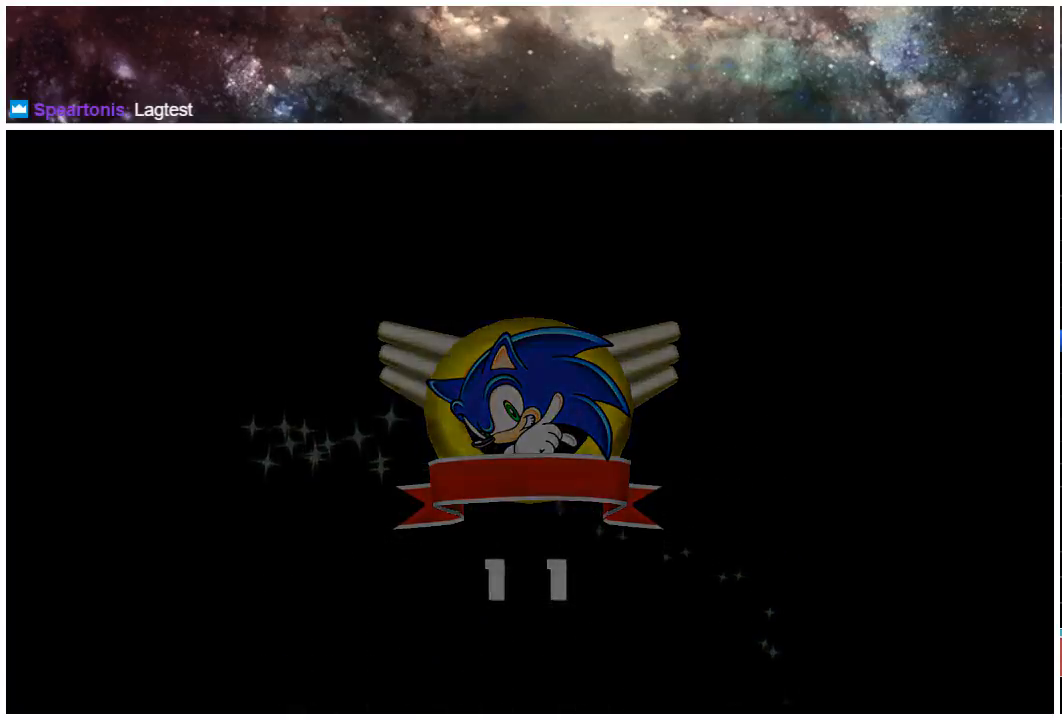
{"buttons": [], "left_stick": "center", "right_stick": "center", "events": [[83, "START", "down"], [150, "START", "up"], [217, "START", "down"], [283, "START", "up"]]}
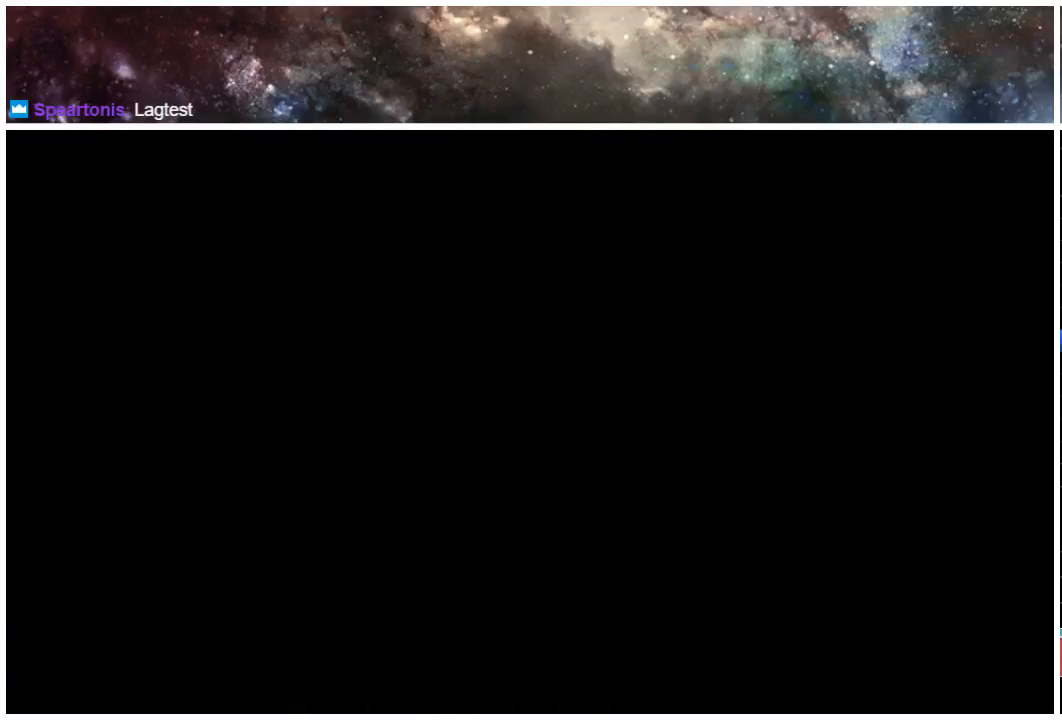
{"buttons": [], "left_stick": "center", "right_stick": "center", "events": [[17, "START", "down"], [83, "START", "up"], [183, "START", "down"], [217, "START", "up"], [283, "START", "down"], [350, "START", "up"], [417, "START", "down"], [483, "START", "up"]]}
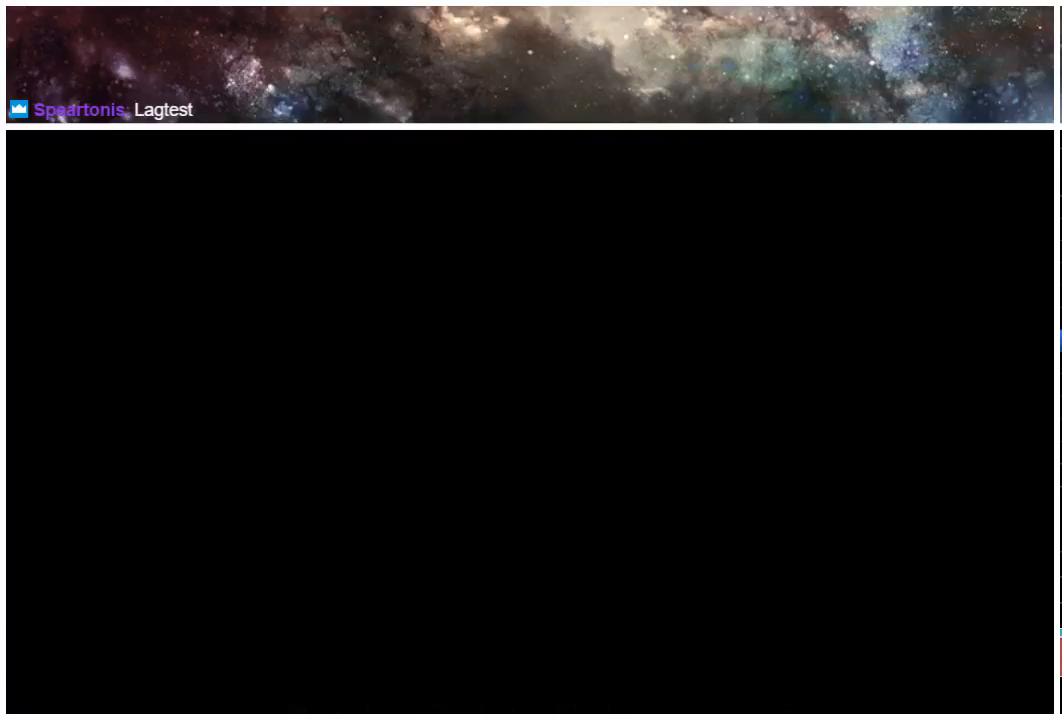
{"buttons": ["START"], "left_stick": "center", "right_stick": "center", "events": [[50, "START", "down"], [117, "START", "up"], [217, "START", "down"], [267, "START", "up"], [333, "START", "down"], [400, "START", "up"], [500, "START", "down"]]}
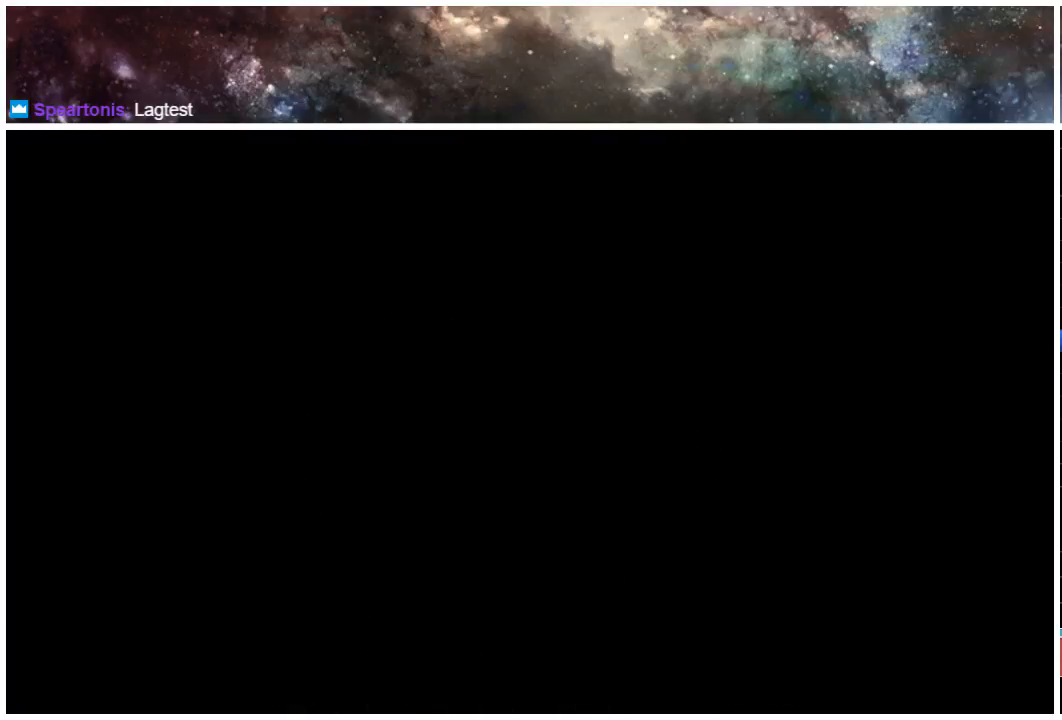
{"buttons": [], "left_stick": "center", "right_stick": "center", "events": [[67, "START", "up"], [133, "START", "down"], [200, "START", "up"], [267, "START", "down"], [333, "START", "up"]]}
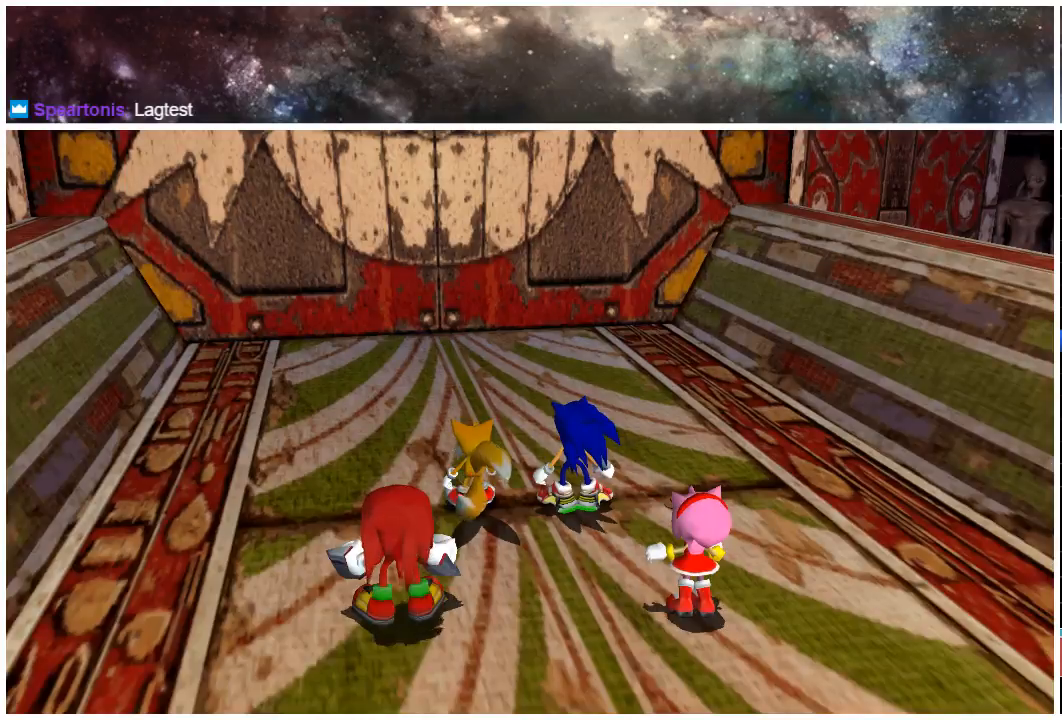
{"buttons": ["START"], "left_stick": "center", "right_stick": "center", "events": [[167, "START", "down"], [200, "START", "up"], [267, "START", "down"], [300, "START", "up"], [367, "START", "down"], [433, "START", "up"], [500, "START", "down"]]}
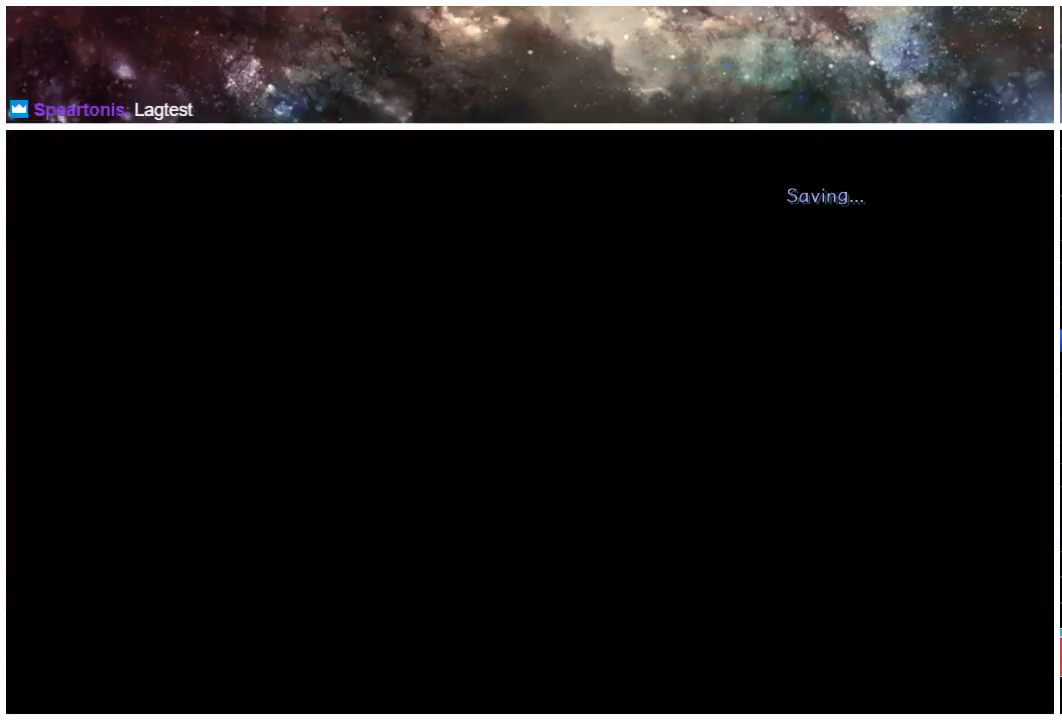
{"buttons": [], "left_stick": "up-right", "right_stick": "center", "events": [[67, "START", "up"], [200, "left_stick", "up"], [317, "left_stick", "down-left"], [450, "left_stick", "up-right"]]}
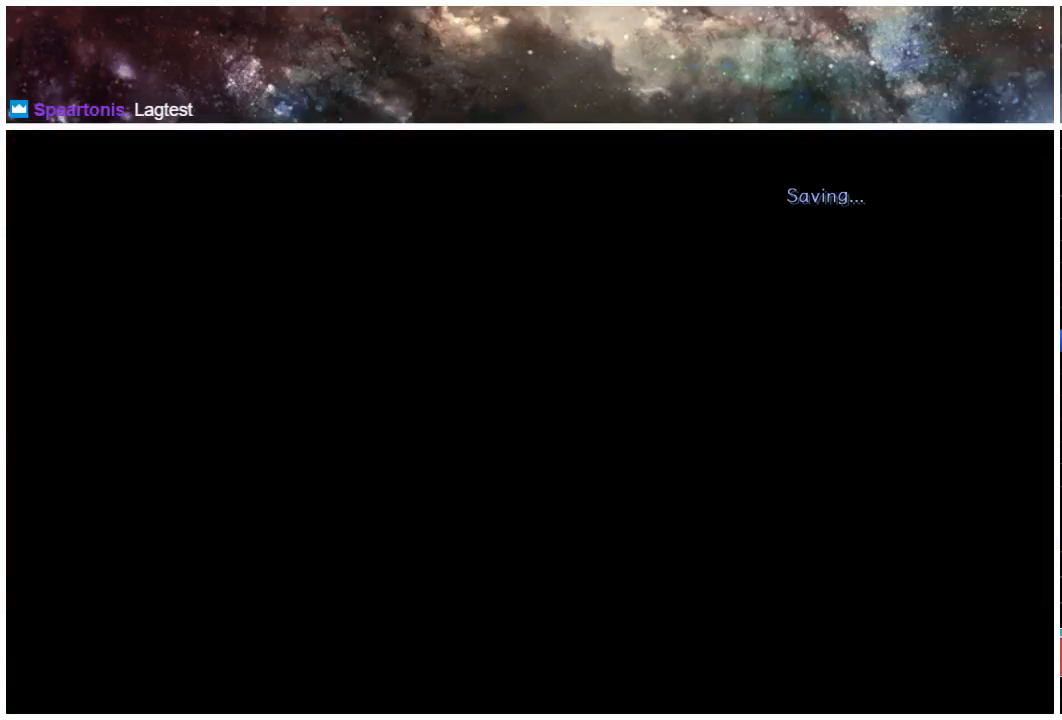
{"buttons": [], "left_stick": "center", "right_stick": "center", "events": [[50, "left_stick", "up-left"], [183, "left_stick", "center"]]}
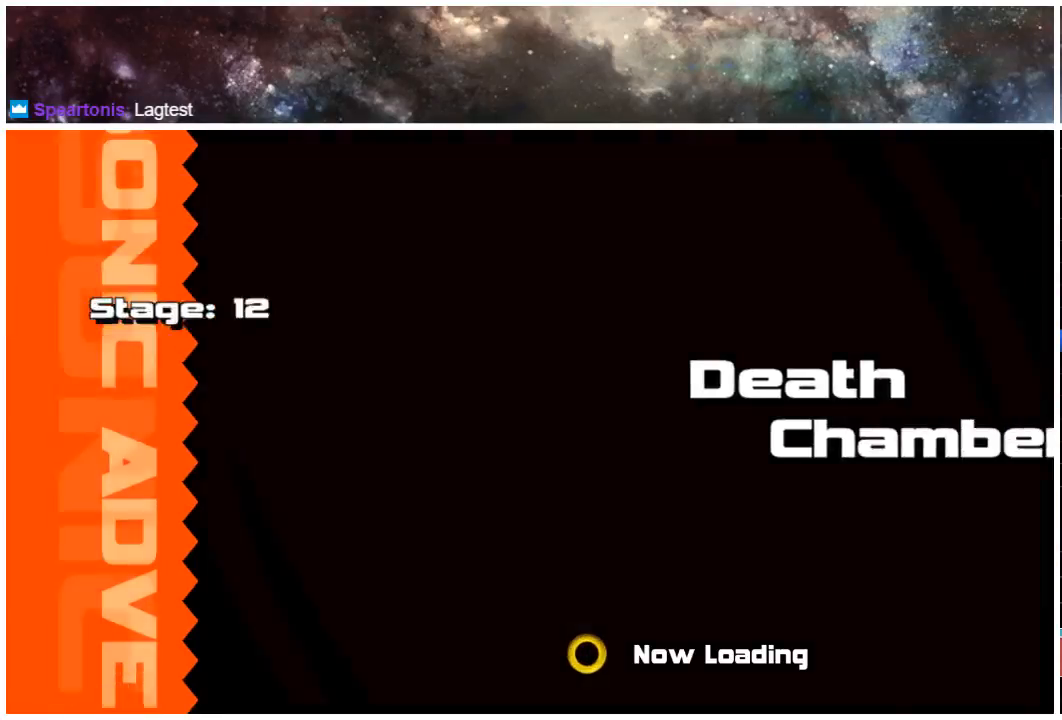
{"buttons": [], "left_stick": "center", "right_stick": "center", "events": []}
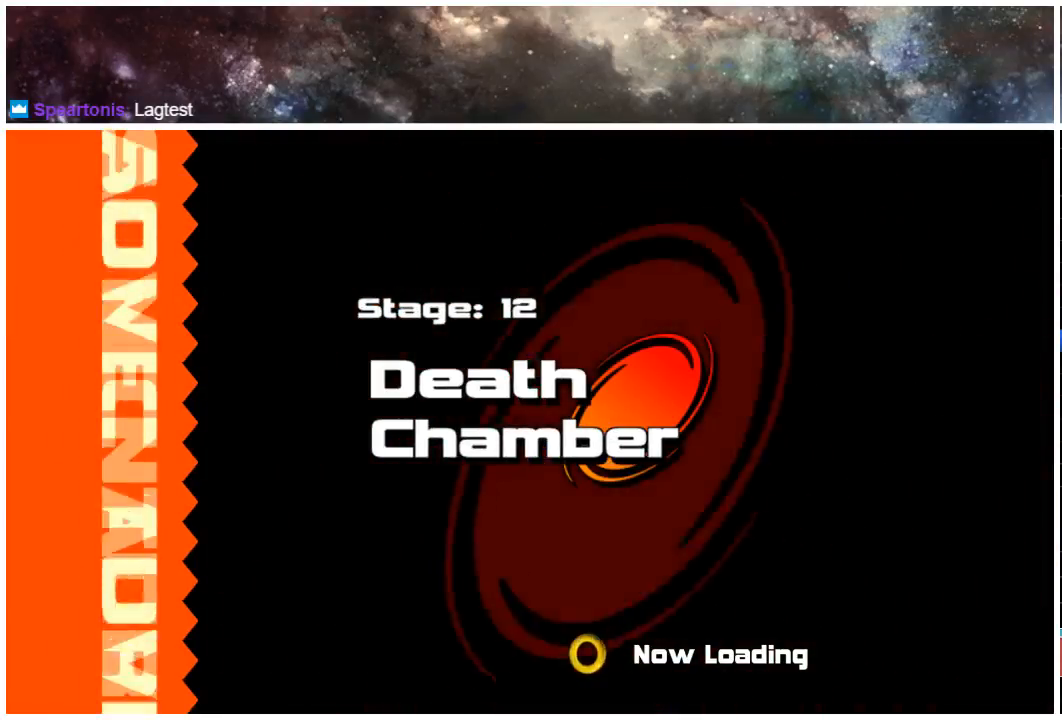
{"buttons": [], "left_stick": "center", "right_stick": "center", "events": []}
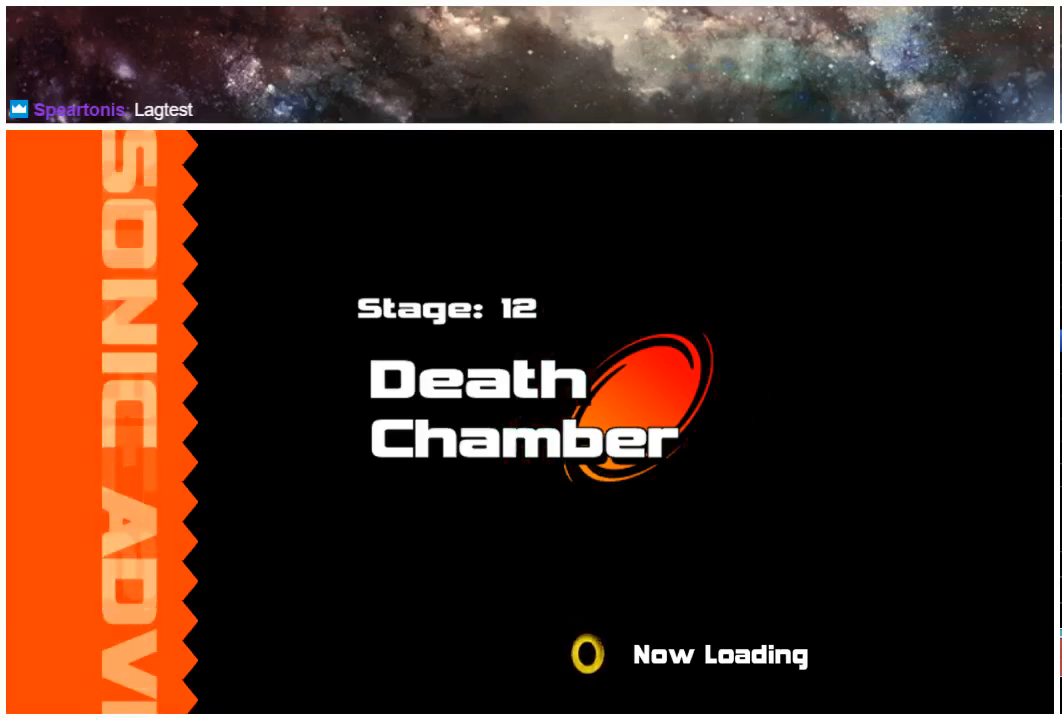
{"buttons": [], "left_stick": "center", "right_stick": "center", "events": []}
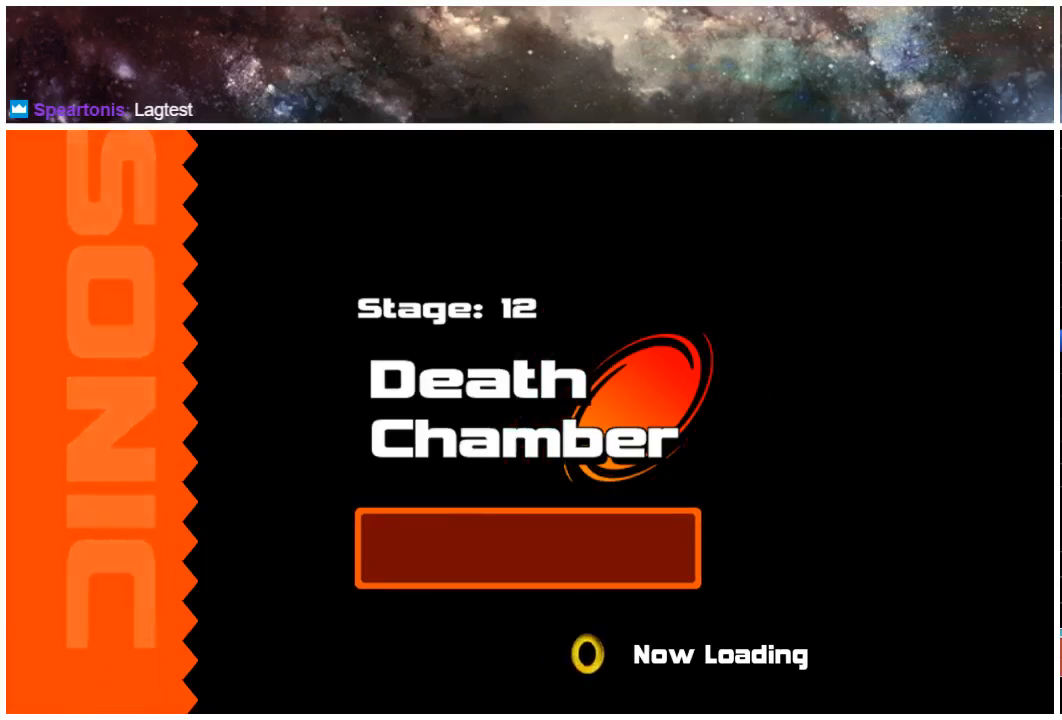
{"buttons": [], "left_stick": "center", "right_stick": "center", "events": [[33, "left_stick", "up"], [367, "left_stick", "center"]]}
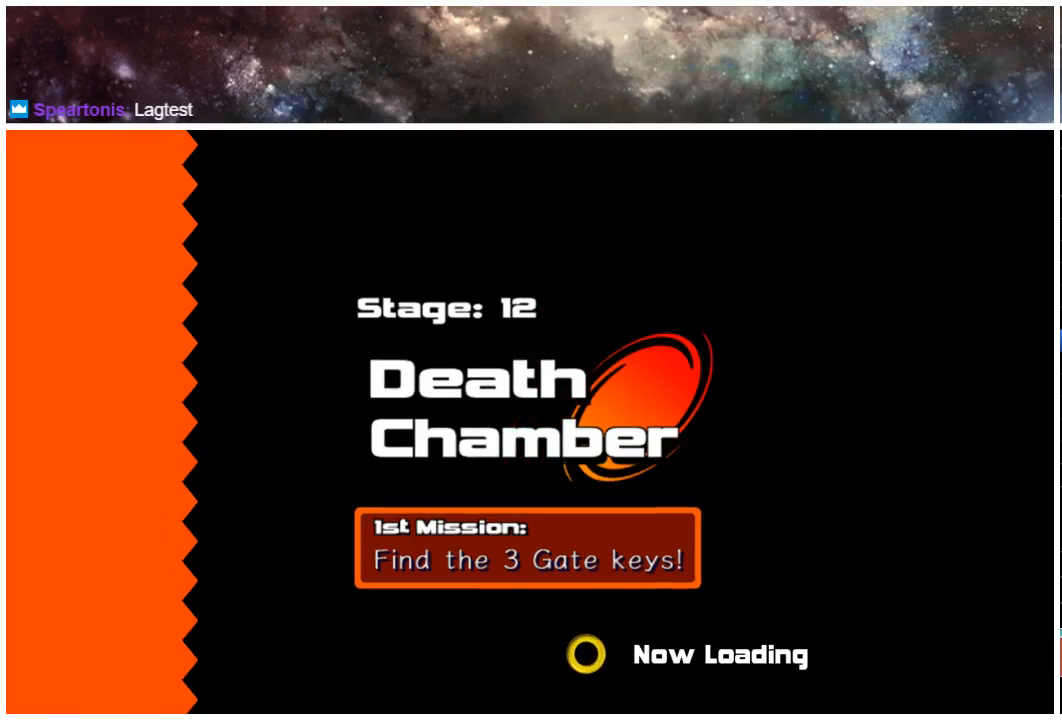
{"buttons": [], "left_stick": "center", "right_stick": "center", "events": []}
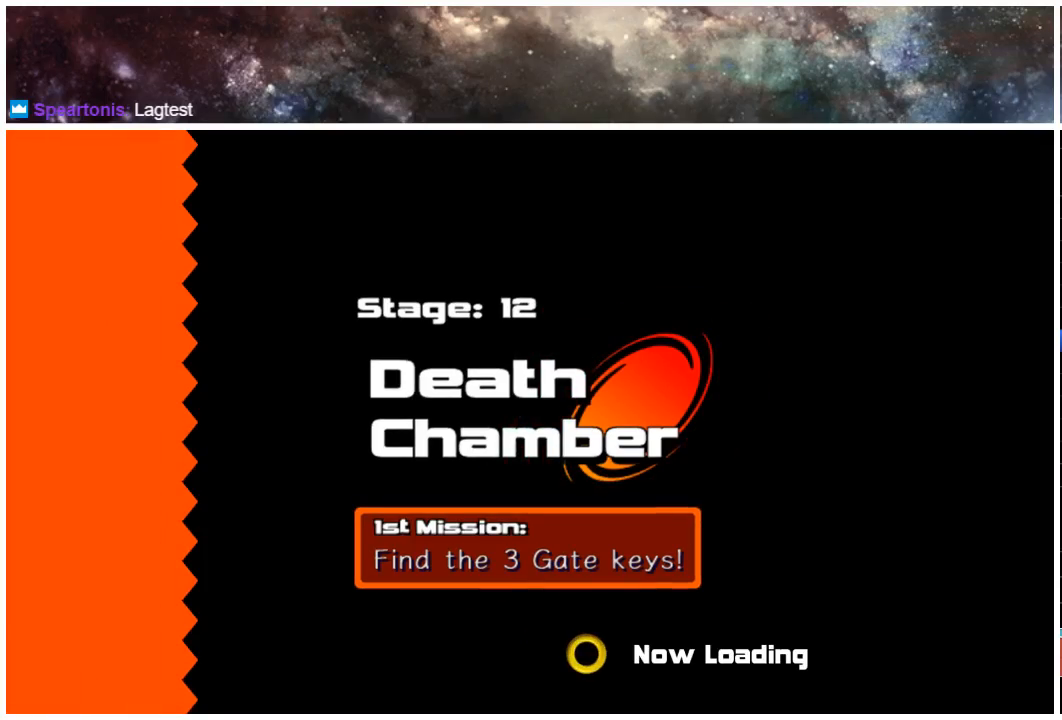
{"buttons": [], "left_stick": "center", "right_stick": "center", "events": []}
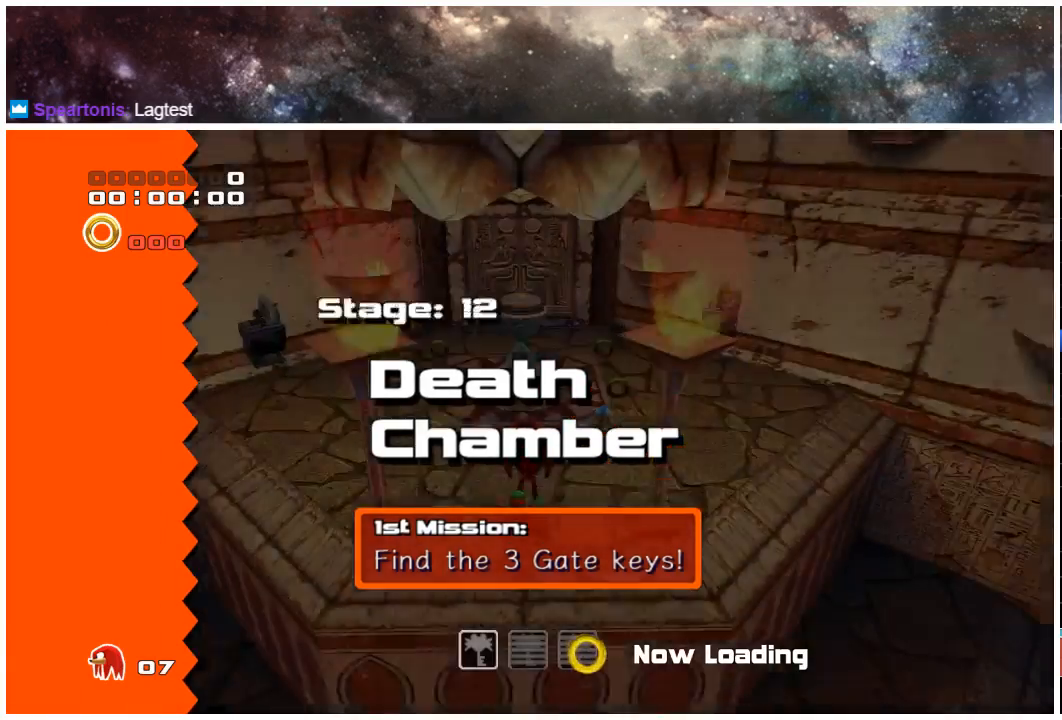
{"buttons": [], "left_stick": "center", "right_stick": "center", "events": [[117, "left_stick", "up"], [417, "left_stick", "center"]]}
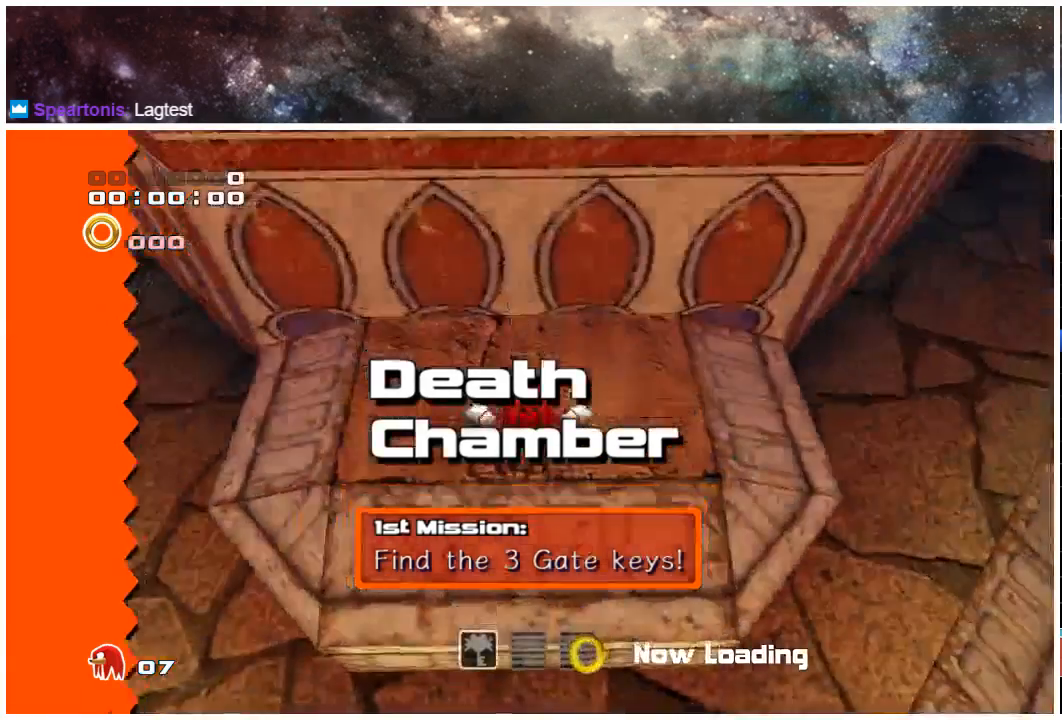
{"buttons": ["A"], "left_stick": "up-left", "right_stick": "center", "events": [[50, "left_stick", "up"], [117, "A", "down"], [183, "left_stick", "up-left"]]}
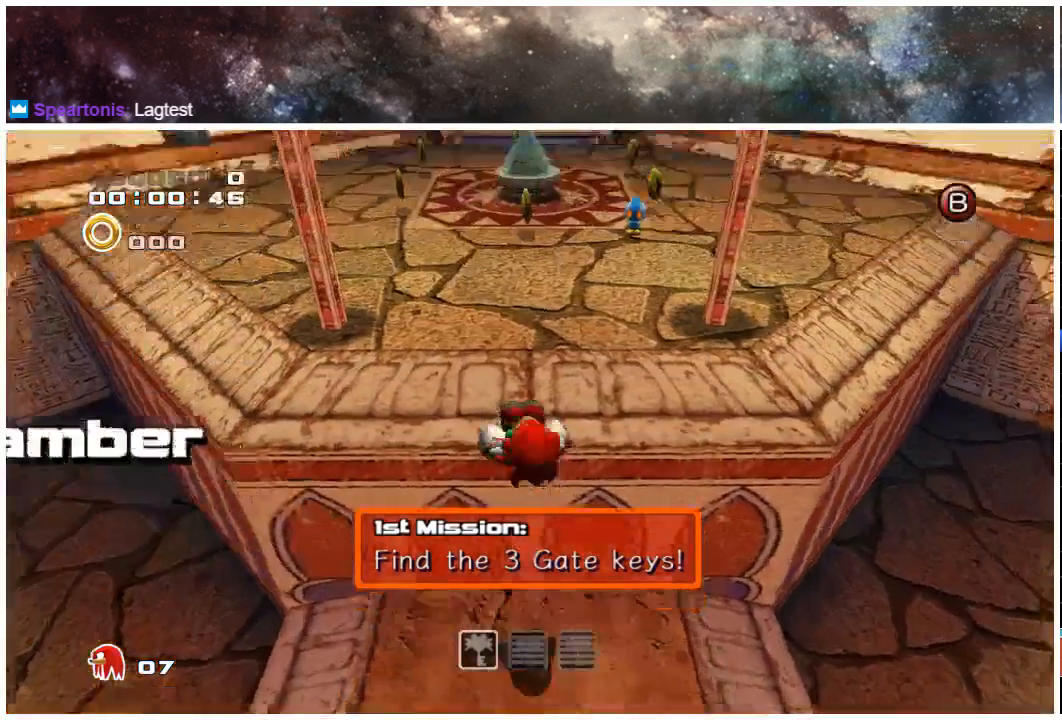
{"buttons": ["A"], "left_stick": "up-left", "right_stick": "center", "events": []}
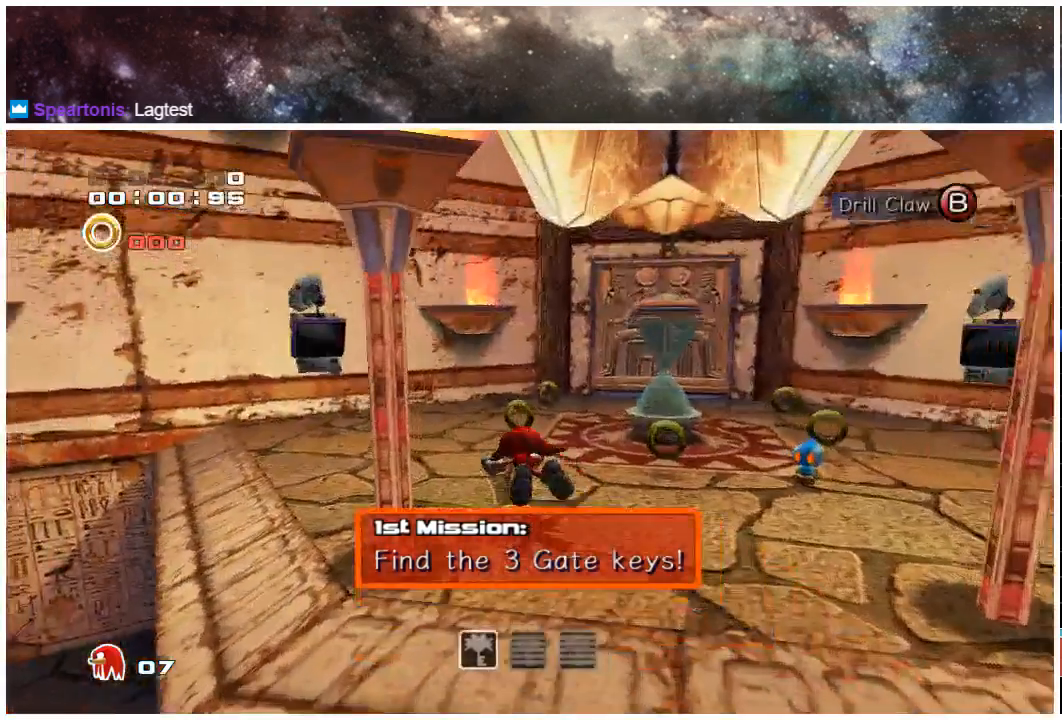
{"buttons": [], "left_stick": "up-right", "right_stick": "center", "events": [[67, "A", "up"], [400, "X", "down"], [450, "left_stick", "up-right"], [500, "X", "up"]]}
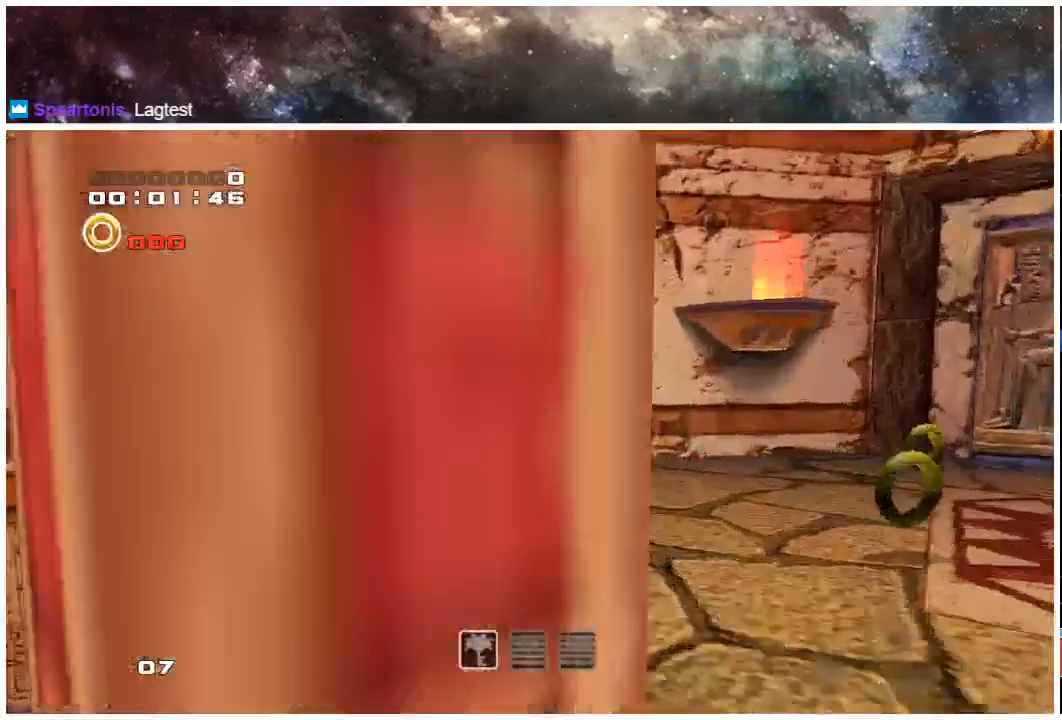
{"buttons": [], "left_stick": "right", "right_stick": "center", "events": [[33, "left_stick", "right"], [167, "left_stick", "down-right"], [500, "left_stick", "right"]]}
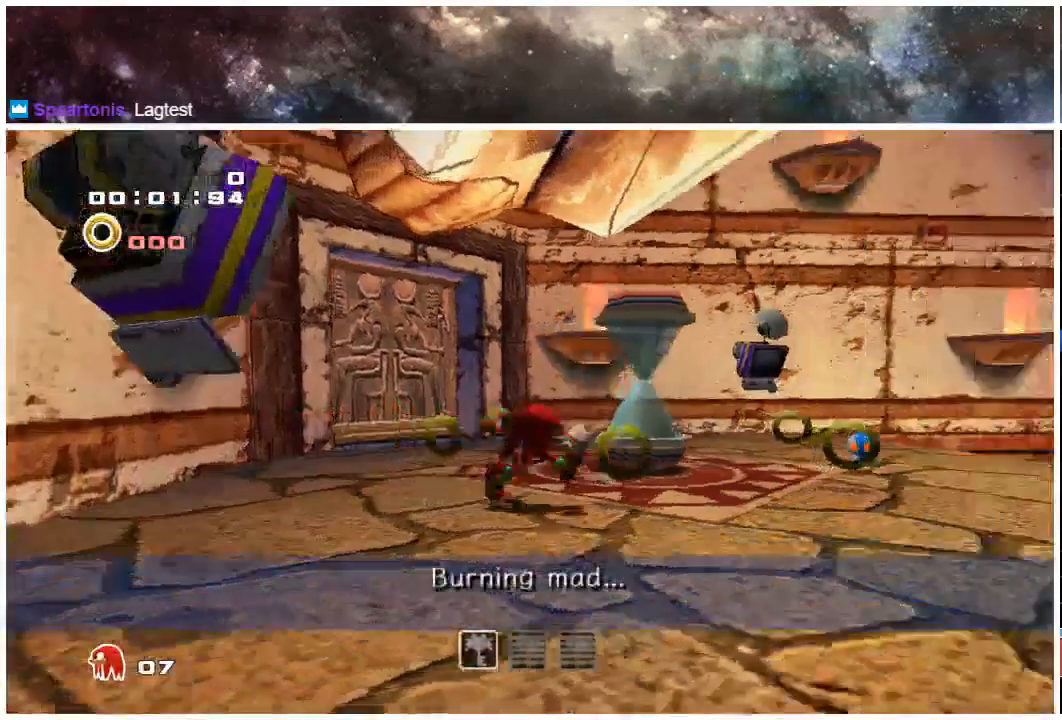
{"buttons": ["A"], "left_stick": "up-right", "right_stick": "center", "events": [[183, "left_stick", "up-right"], [467, "A", "down"]]}
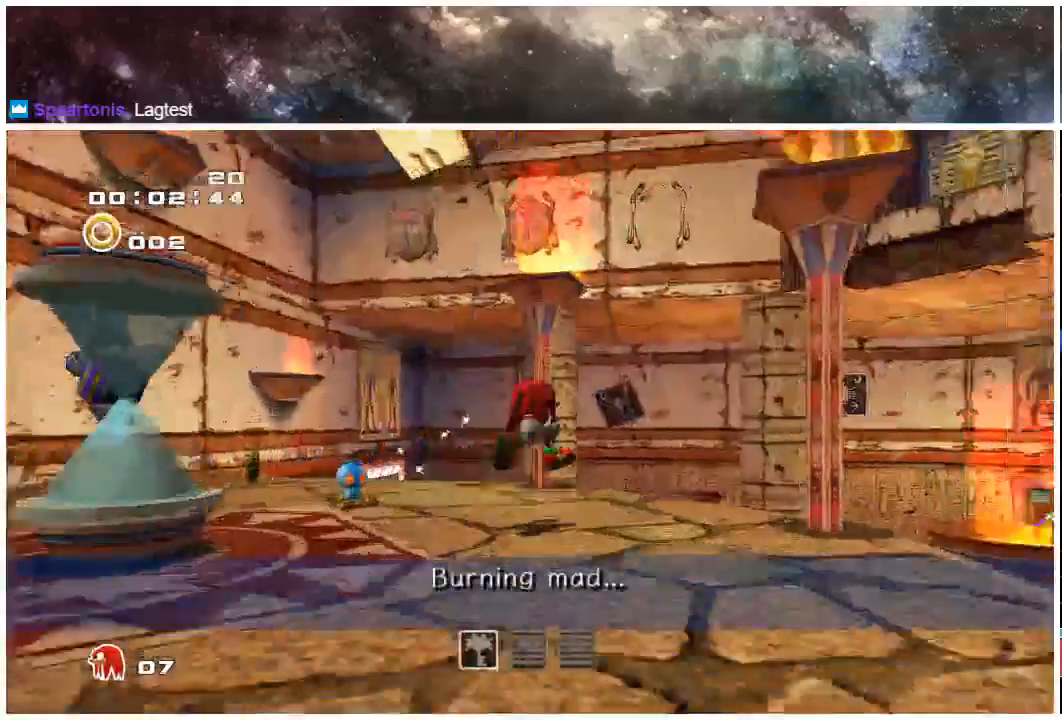
{"buttons": [], "left_stick": "down-right", "right_stick": "center", "events": [[100, "left_stick", "left"], [117, "A", "up"], [183, "left_stick", "down-left"], [400, "left_stick", "down-right"]]}